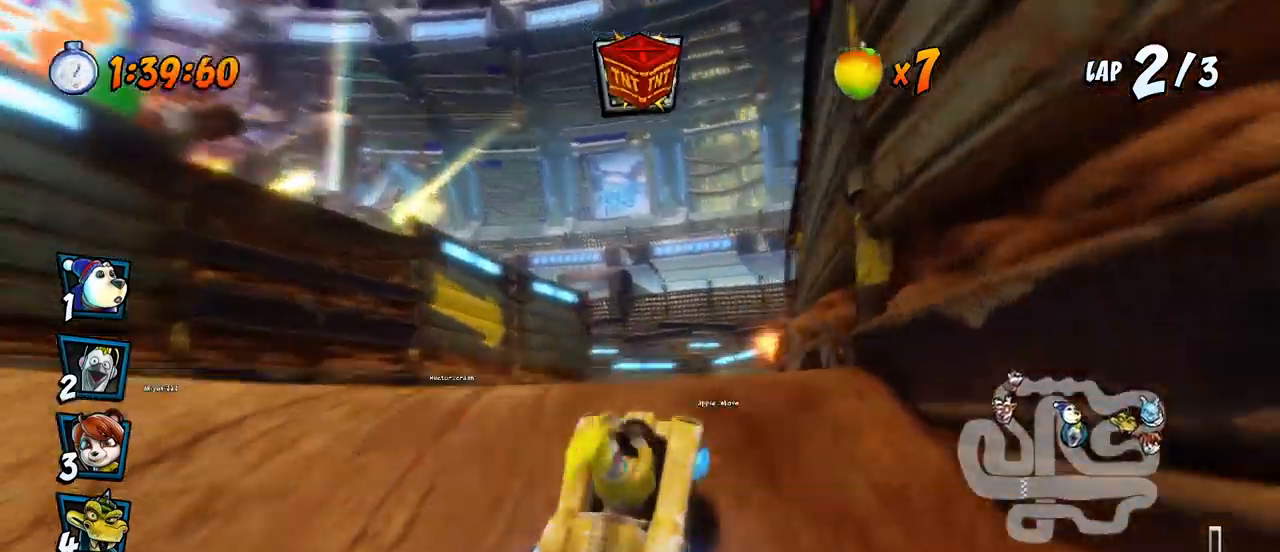
Gameplay with a controller (PlayStation layout); each line is a JSON object with the inputs held at the frame after it. "events" lists button and stick changes between this image and that frame as [ms after this image, input, new state], when the widget could be followed in between. Not read: right_stick.
{"buttons": ["CROSS", "R2"], "left_stick": "center", "events": [[17, "DPAD_RIGHT", "up"]]}
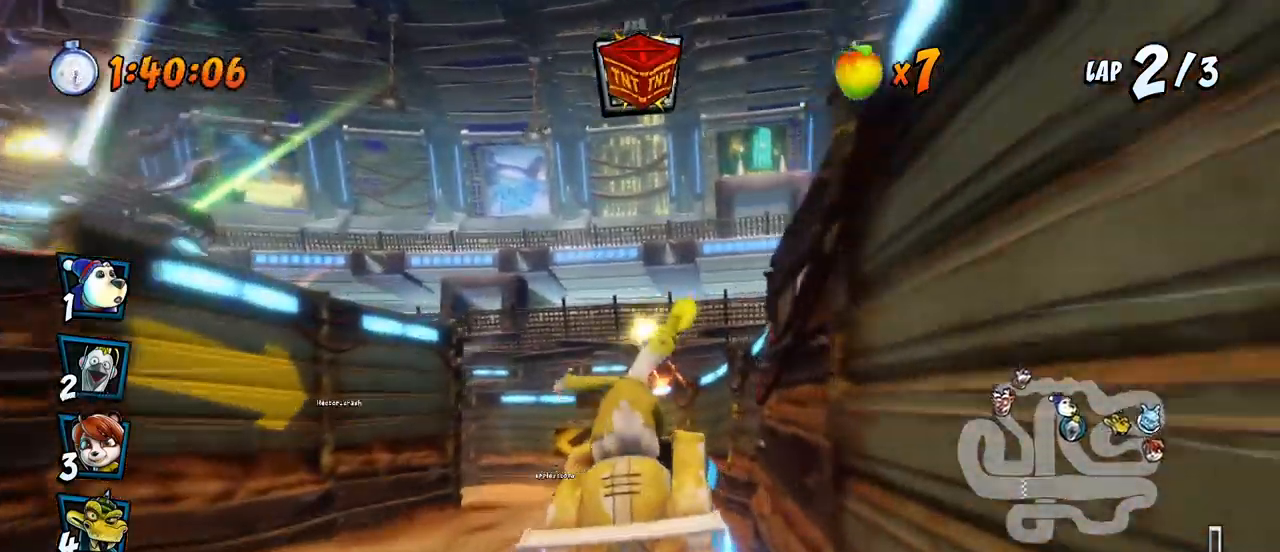
{"buttons": ["CROSS", "R2", "DPAD_LEFT"], "left_stick": "center", "events": [[333, "DPAD_LEFT", "down"]]}
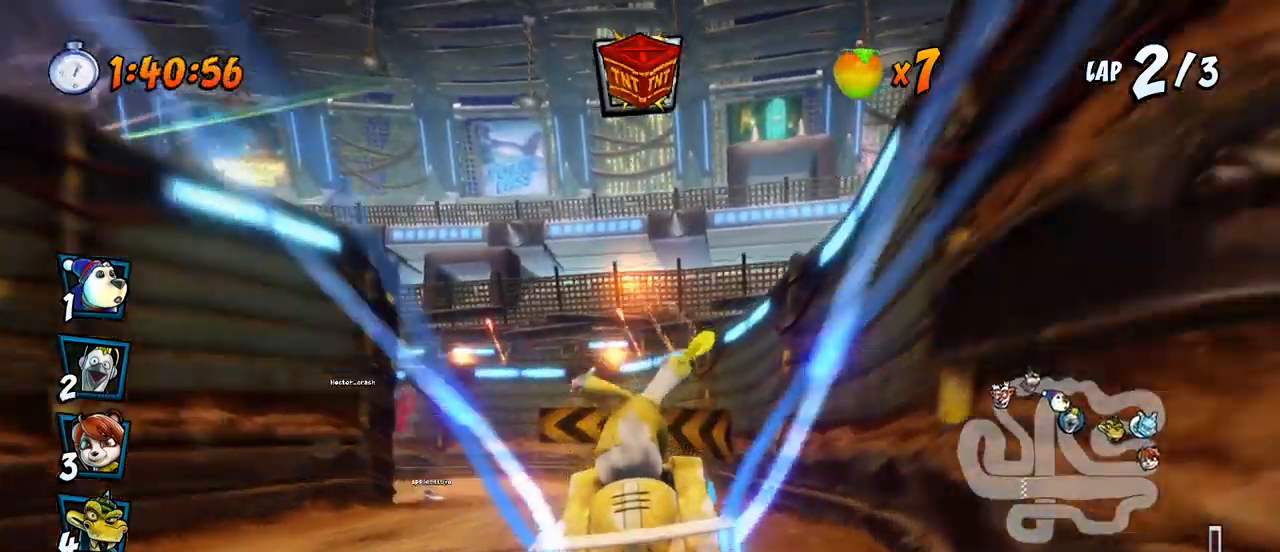
{"buttons": ["CROSS", "R2", "DPAD_RIGHT"], "left_stick": "center", "events": [[300, "DPAD_LEFT", "up"], [300, "DPAD_UP", "down"], [317, "DPAD_RIGHT", "down"], [317, "DPAD_UP", "up"]]}
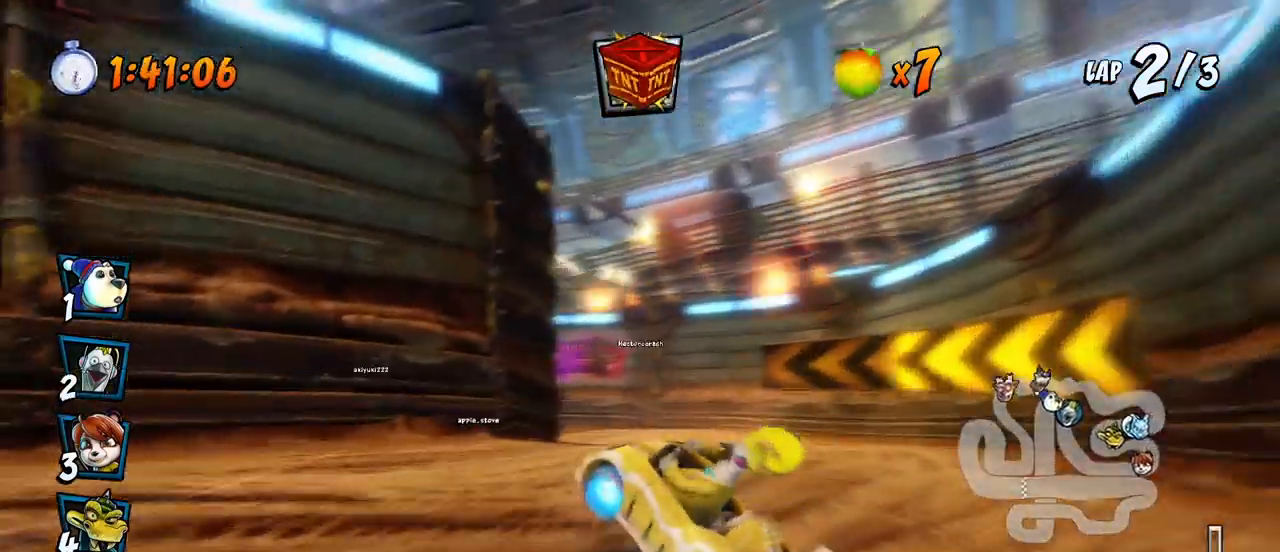
{"buttons": ["CROSS", "L1", "R2", "DPAD_UP", "DPAD_LEFT"], "left_stick": "center", "events": [[183, "DPAD_UP", "down"], [233, "DPAD_LEFT", "down"], [233, "DPAD_RIGHT", "up"], [267, "DPAD_UP", "up"], [433, "L1", "down"], [467, "DPAD_UP", "down"]]}
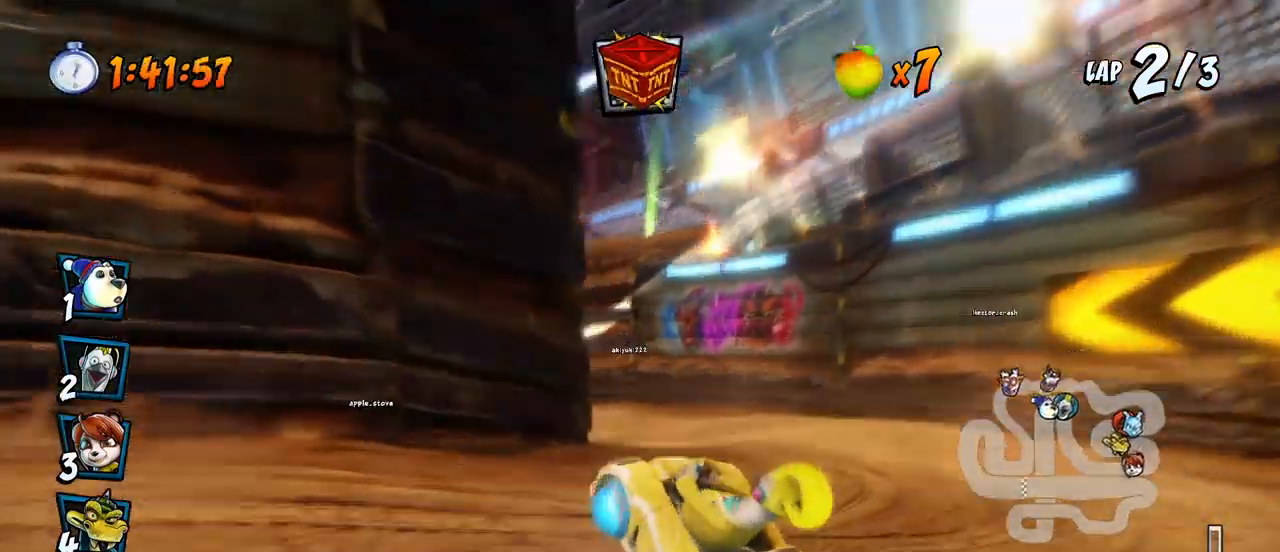
{"buttons": ["CROSS", "R2", "DPAD_UP", "DPAD_LEFT"], "left_stick": "center", "events": [[183, "L1", "up"]]}
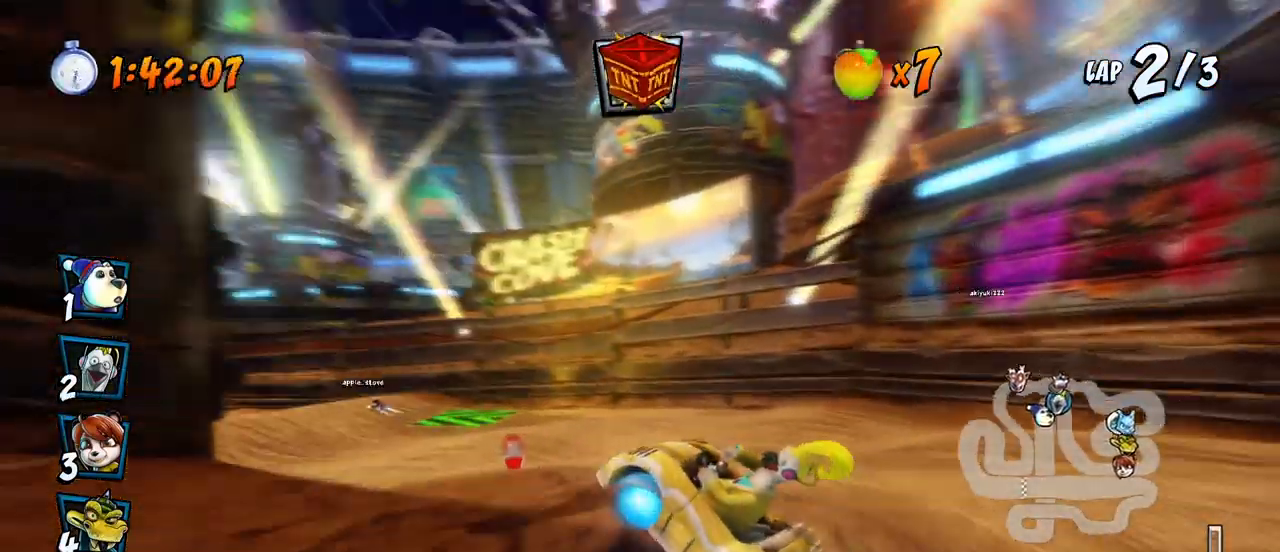
{"buttons": ["SQUARE", "R2", "DPAD_DOWN", "DPAD_LEFT"], "left_stick": "center", "events": [[100, "DPAD_UP", "up"], [317, "L1", "down"], [333, "DPAD_UP", "down"], [383, "DPAD_UP", "up"], [400, "DPAD_DOWN", "down"], [417, "R2", "up"], [483, "L1", "up"], [483, "R2", "down"], [483, "SQUARE", "down"], [500, "CROSS", "up"]]}
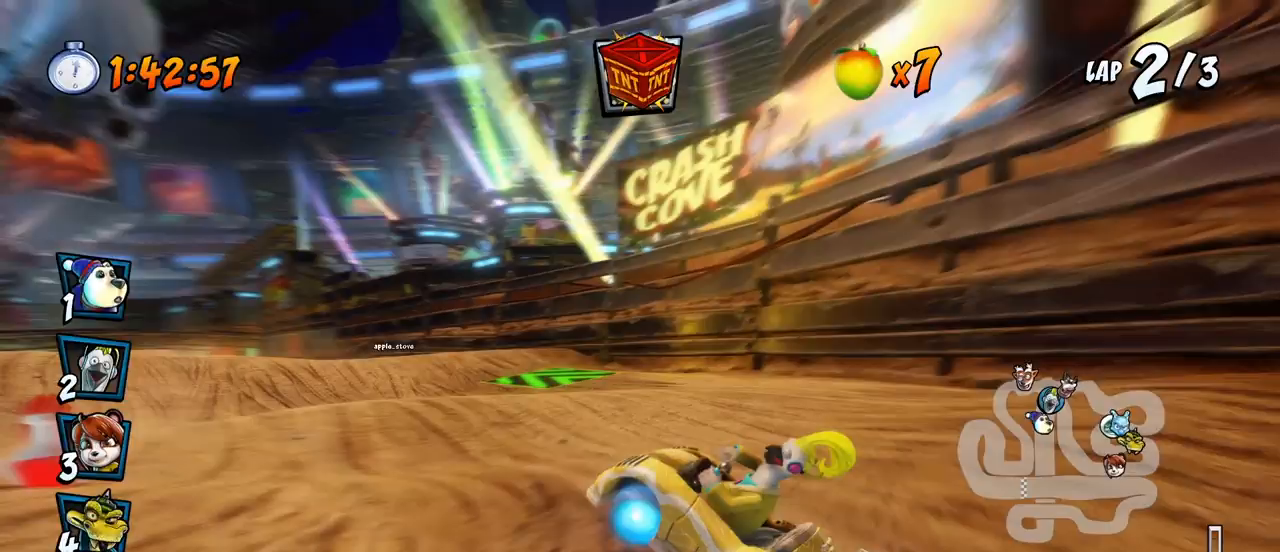
{"buttons": ["CROSS", "R2", "DPAD_UP", "DPAD_LEFT"], "left_stick": "center", "events": [[150, "CROSS", "down"], [167, "DPAD_DOWN", "up"], [167, "DPAD_LEFT", "up"], [200, "SQUARE", "up"], [333, "DPAD_LEFT", "down"], [450, "DPAD_UP", "down"]]}
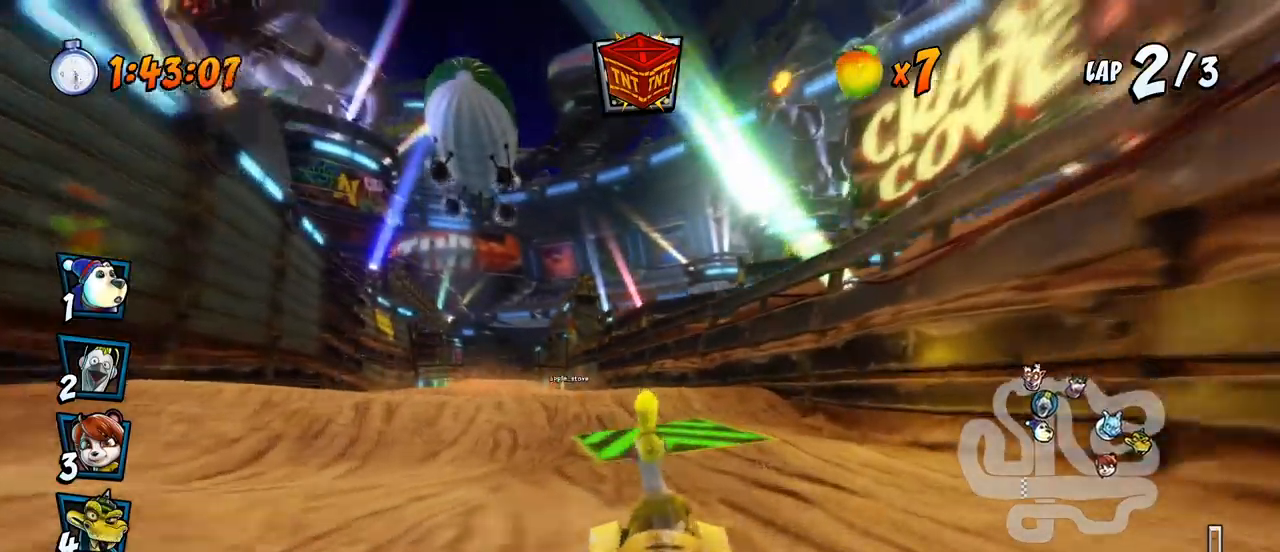
{"buttons": ["CROSS", "R2", "DPAD_UP", "DPAD_LEFT"], "left_stick": "center", "events": [[300, "DPAD_UP", "up"], [333, "DPAD_UP", "down"], [350, "DPAD_LEFT", "up"], [350, "DPAD_RIGHT", "down"], [350, "DPAD_UP", "up"], [467, "DPAD_UP", "down"], [483, "DPAD_LEFT", "down"], [483, "DPAD_RIGHT", "up"]]}
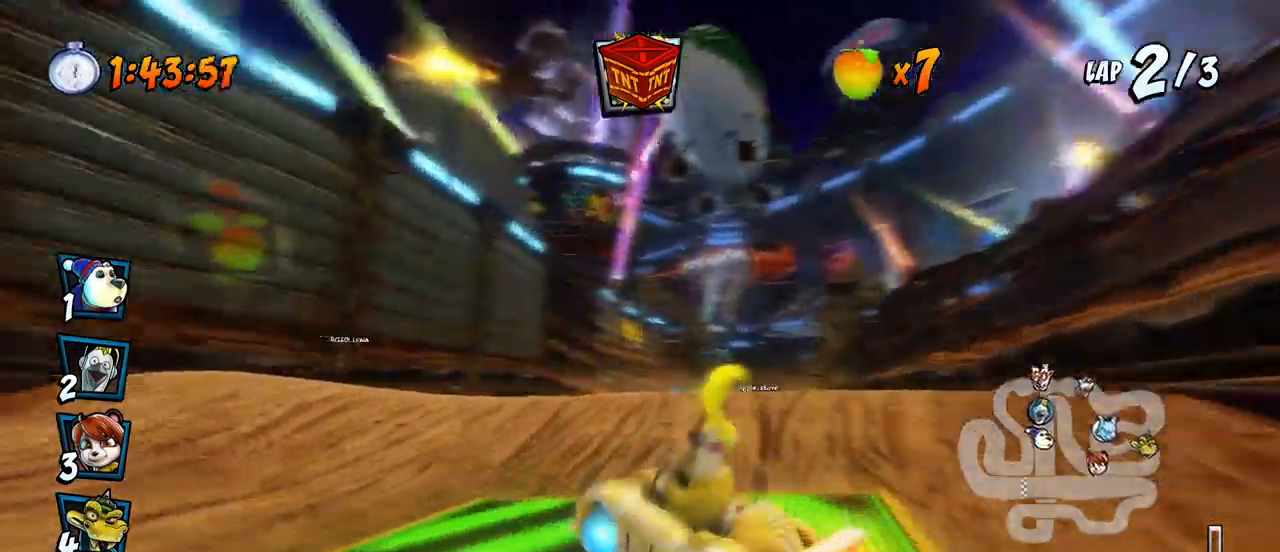
{"buttons": ["CROSS", "R2", "DPAD_UP", "DPAD_RIGHT"], "left_stick": "center", "events": [[233, "DPAD_LEFT", "up"], [233, "DPAD_RIGHT", "down"], [250, "DPAD_UP", "up"], [350, "DPAD_UP", "down"]]}
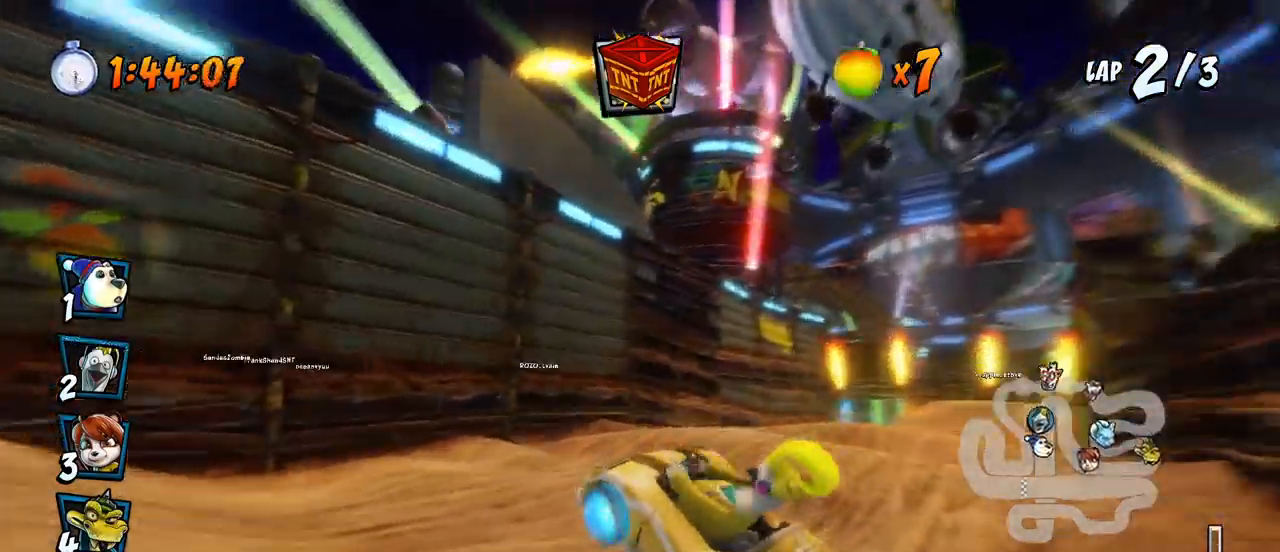
{"buttons": ["CROSS", "R2", "DPAD_UP", "DPAD_RIGHT"], "left_stick": "center", "events": [[67, "L1", "down"], [267, "DPAD_UP", "up"], [283, "L1", "up"], [283, "R2", "up"], [300, "DPAD_RIGHT", "up"], [367, "DPAD_RIGHT", "down"], [417, "DPAD_UP", "down"], [483, "R2", "down"]]}
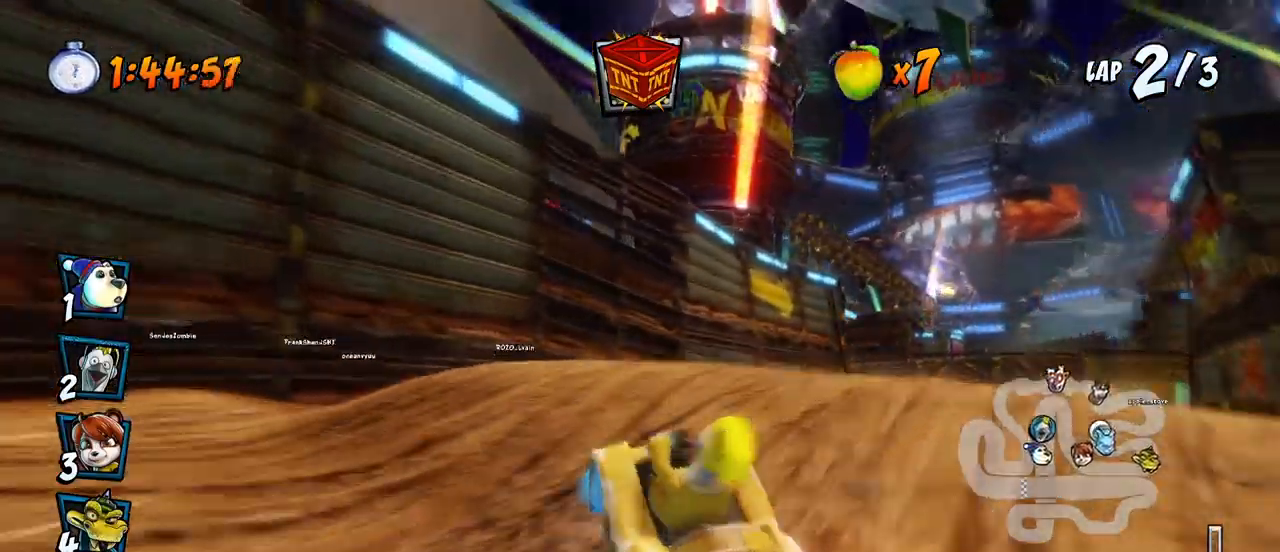
{"buttons": ["CROSS", "R2"], "left_stick": "center", "events": [[150, "DPAD_UP", "up"], [333, "DPAD_RIGHT", "up"]]}
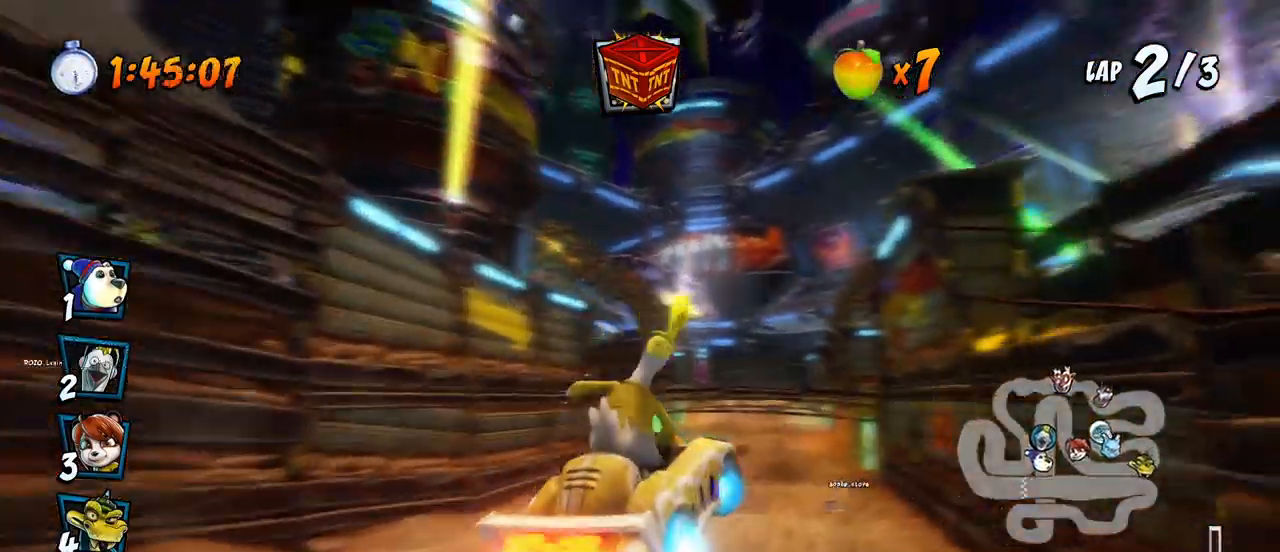
{"buttons": ["CROSS", "R2", "DPAD_LEFT"], "left_stick": "center", "events": [[67, "DPAD_RIGHT", "down"], [100, "DPAD_UP", "down"], [150, "DPAD_UP", "up"], [300, "DPAD_RIGHT", "up"], [400, "DPAD_LEFT", "down"]]}
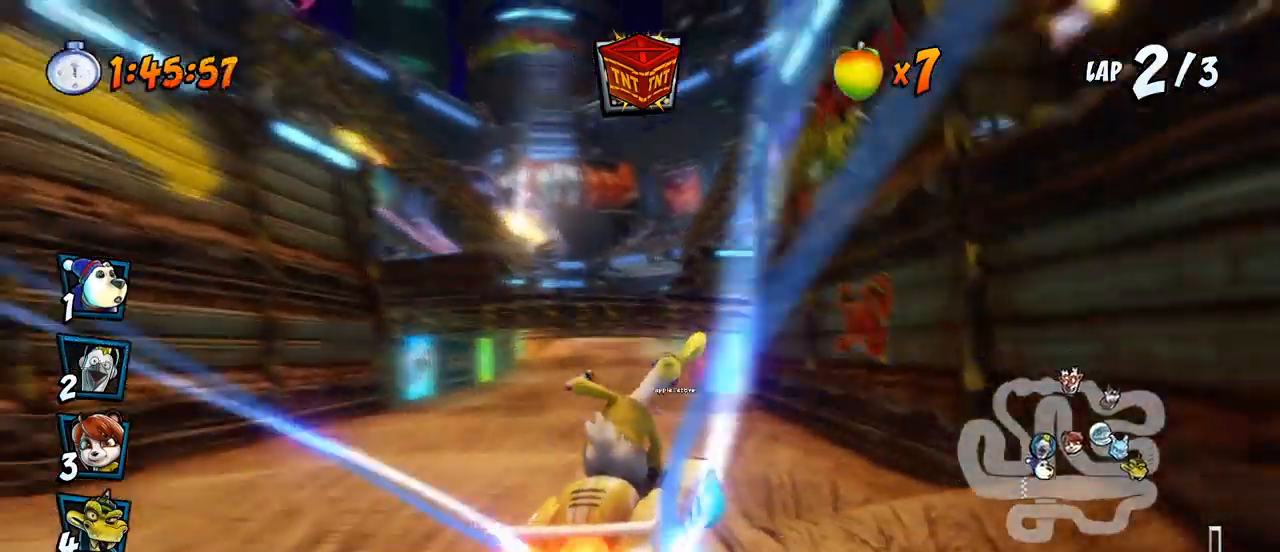
{"buttons": ["CROSS", "R2", "DPAD_RIGHT"], "left_stick": "center", "events": [[150, "DPAD_UP", "down"], [167, "DPAD_LEFT", "up"], [167, "DPAD_RIGHT", "down"], [167, "DPAD_UP", "up"]]}
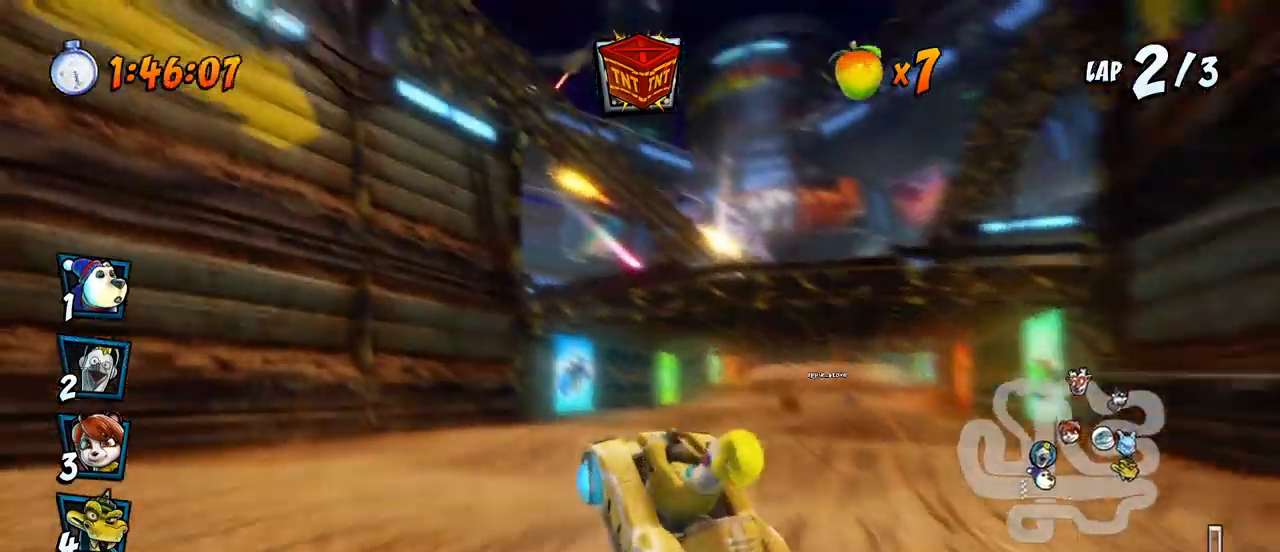
{"buttons": ["CROSS", "R2", "DPAD_RIGHT"], "left_stick": "center", "events": [[333, "L1", "down"], [400, "R2", "up"], [450, "R2", "down"], [500, "L1", "up"]]}
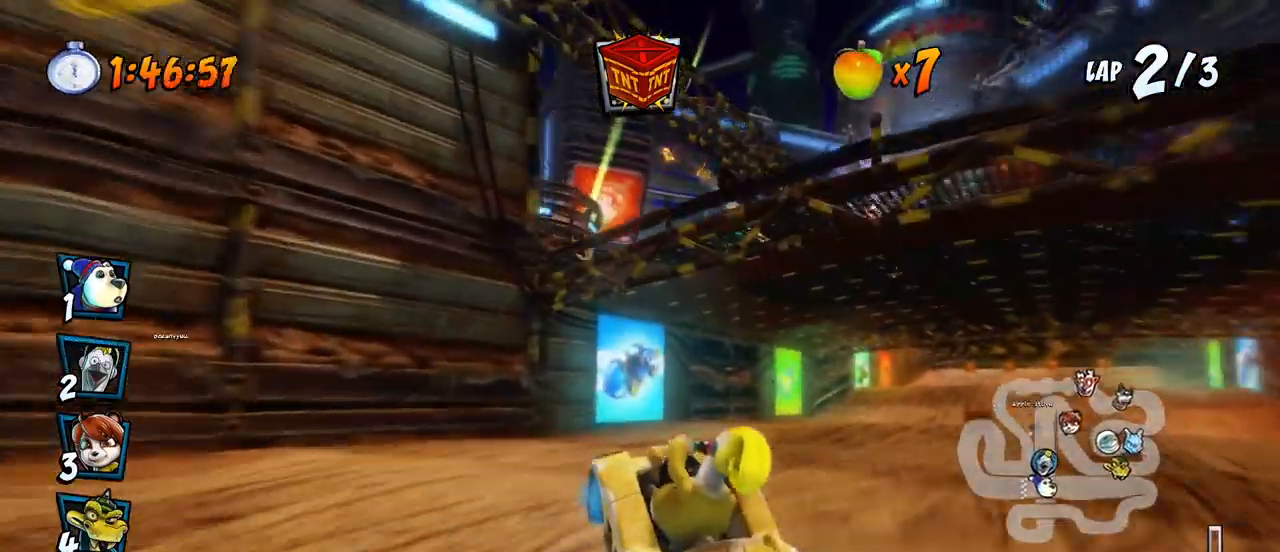
{"buttons": ["CROSS"], "left_stick": "center", "events": [[183, "R2", "up"], [250, "DPAD_RIGHT", "up"]]}
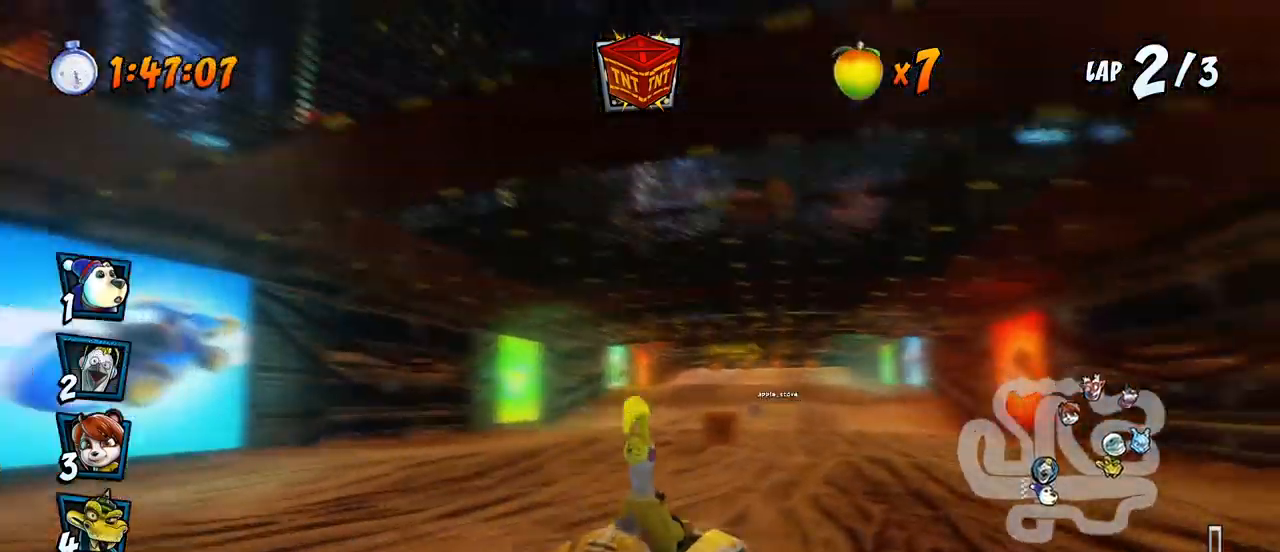
{"buttons": ["CROSS", "R2"], "left_stick": "center", "events": [[150, "DPAD_LEFT", "down"], [217, "CIRCLE", "down"], [283, "CIRCLE", "up"], [333, "R2", "down"], [383, "DPAD_LEFT", "up"]]}
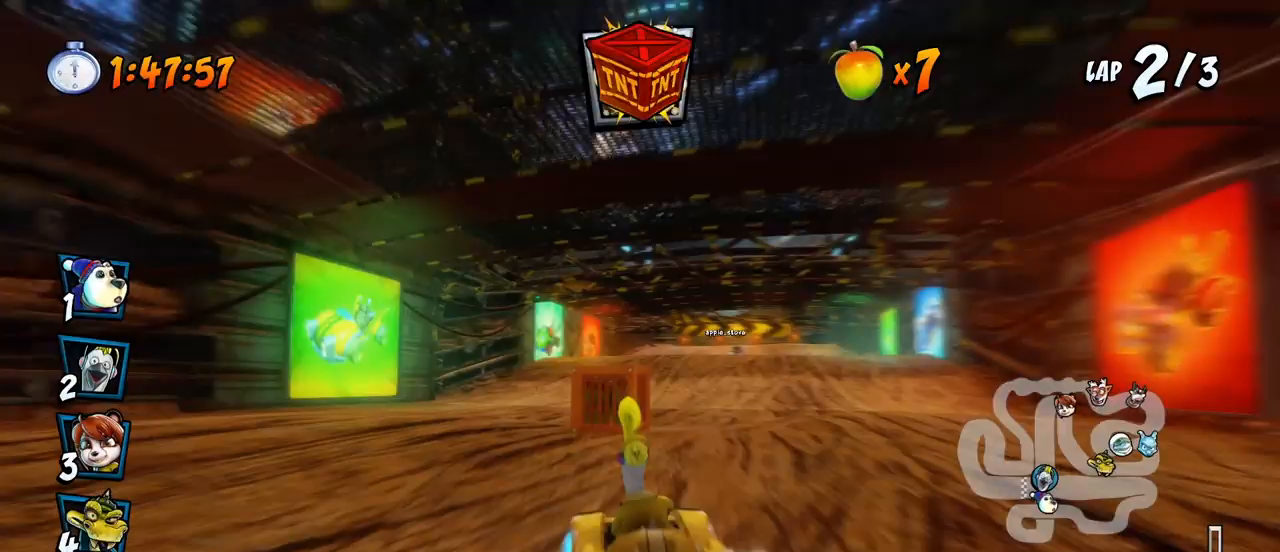
{"buttons": ["CROSS", "R2", "DPAD_LEFT"], "left_stick": "center", "events": [[100, "DPAD_RIGHT", "down"], [133, "DPAD_UP", "down"], [233, "DPAD_UP", "up"], [400, "DPAD_UP", "down"], [417, "DPAD_RIGHT", "up"], [433, "DPAD_LEFT", "down"], [450, "DPAD_UP", "up"]]}
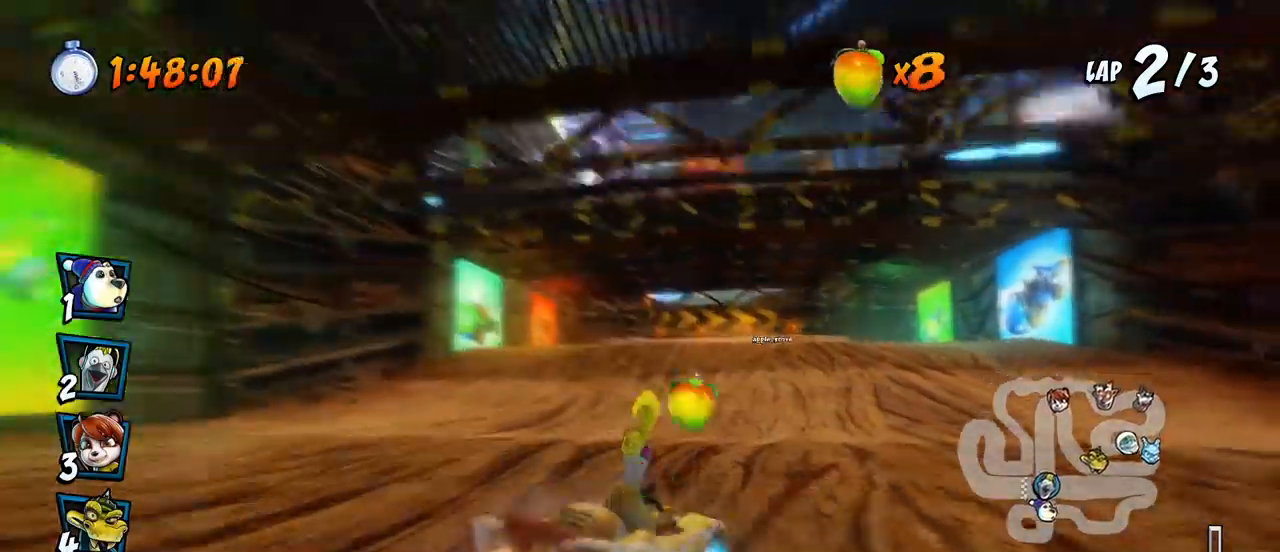
{"buttons": ["CROSS", "R2", "DPAD_LEFT"], "left_stick": "center", "events": []}
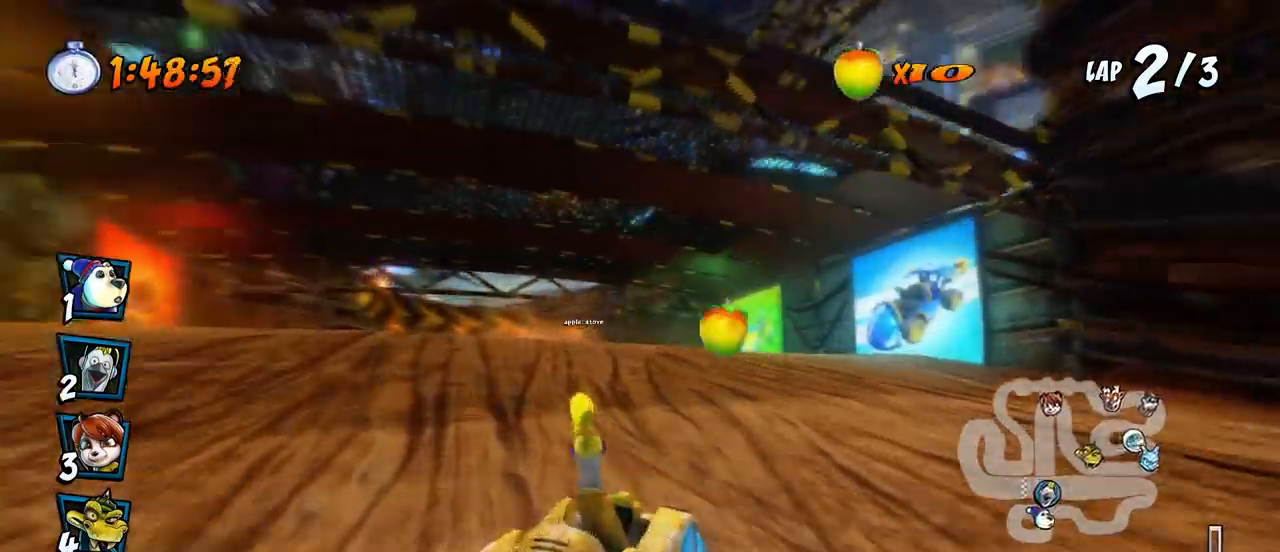
{"buttons": ["CROSS", "R2", "DPAD_LEFT"], "left_stick": "center", "events": [[83, "DPAD_UP", "down"], [100, "L1", "down"], [233, "DPAD_LEFT", "up"], [233, "DPAD_UP", "up"], [233, "R2", "up"], [267, "L1", "up"], [350, "DPAD_LEFT", "down"], [350, "R2", "down"]]}
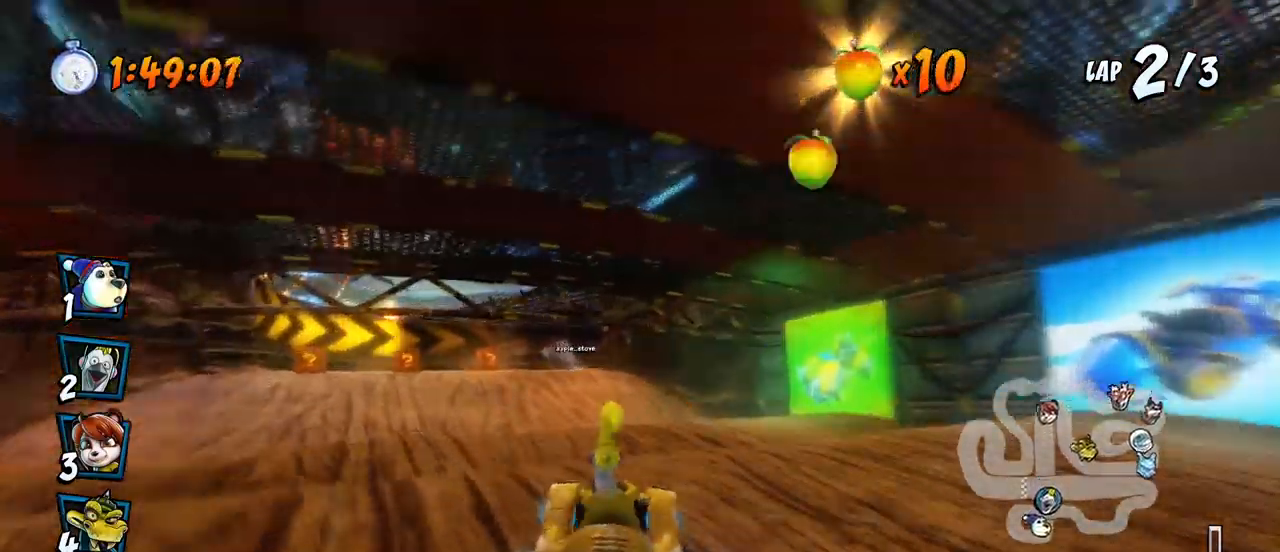
{"buttons": ["CROSS", "R2", "DPAD_UP", "DPAD_RIGHT"], "left_stick": "center", "events": [[50, "DPAD_LEFT", "up"], [350, "DPAD_RIGHT", "down"], [367, "DPAD_UP", "down"]]}
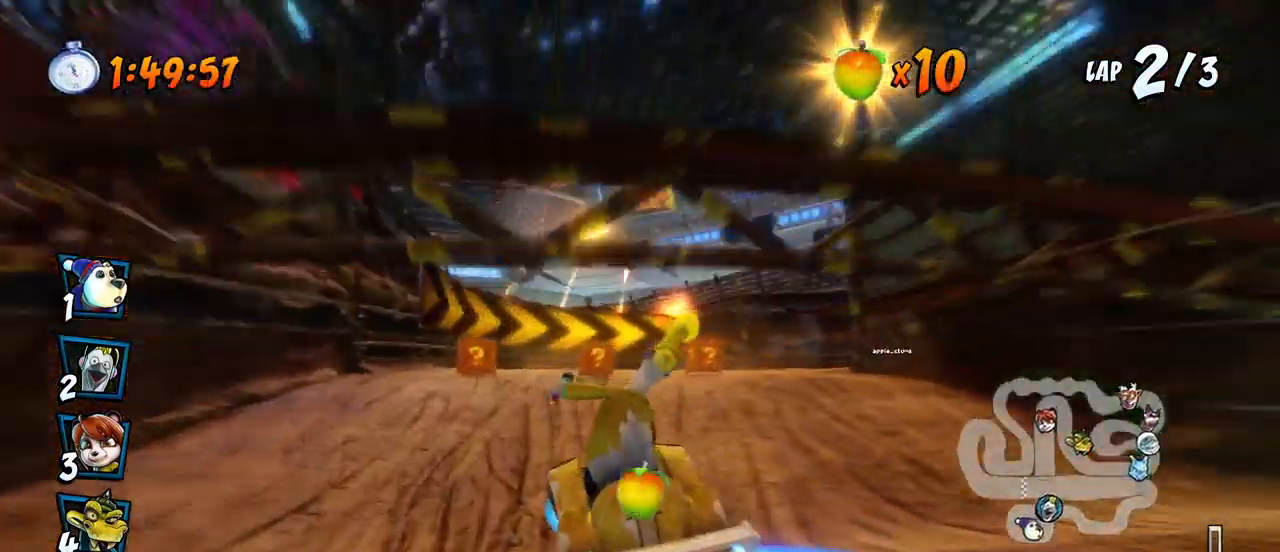
{"buttons": ["CROSS", "R2", "DPAD_LEFT"], "left_stick": "center", "events": [[367, "DPAD_RIGHT", "up"], [400, "DPAD_LEFT", "down"], [400, "DPAD_UP", "up"]]}
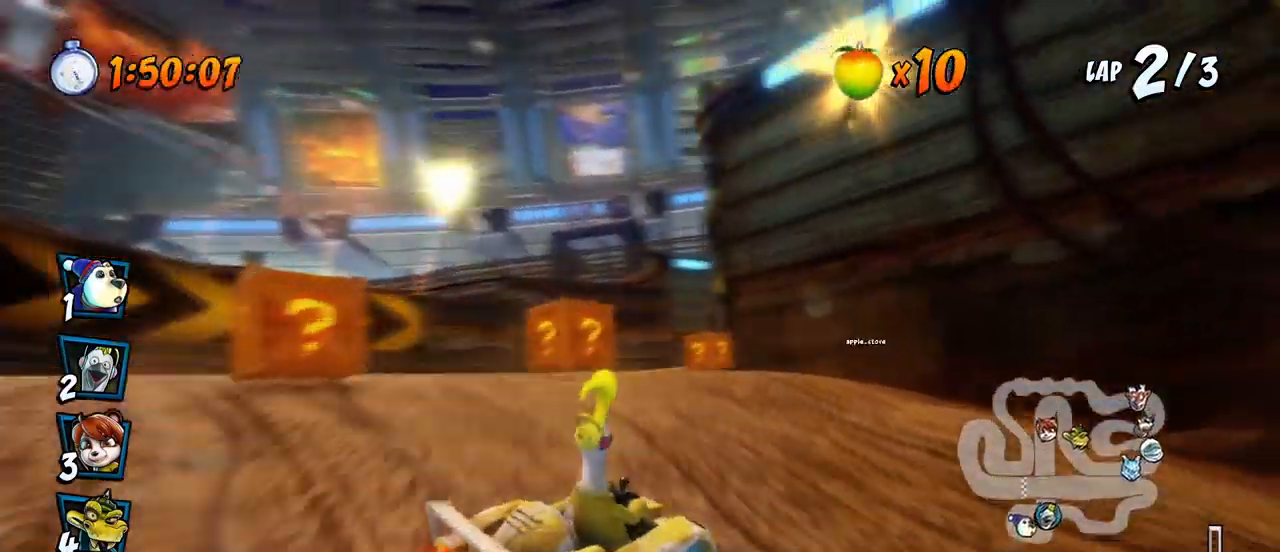
{"buttons": ["CROSS", "L1", "R2", "DPAD_RIGHT"], "left_stick": "center", "events": [[50, "DPAD_LEFT", "up"], [50, "DPAD_RIGHT", "down"], [367, "L1", "down"]]}
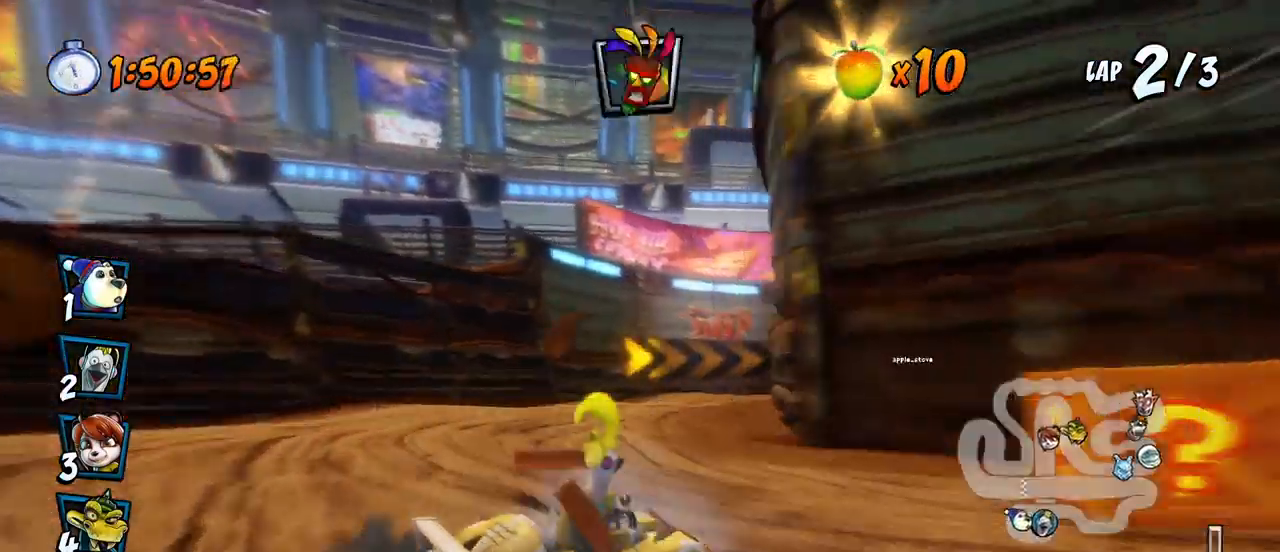
{"buttons": ["CROSS", "R2", "DPAD_RIGHT"], "left_stick": "center", "events": [[17, "L1", "up"]]}
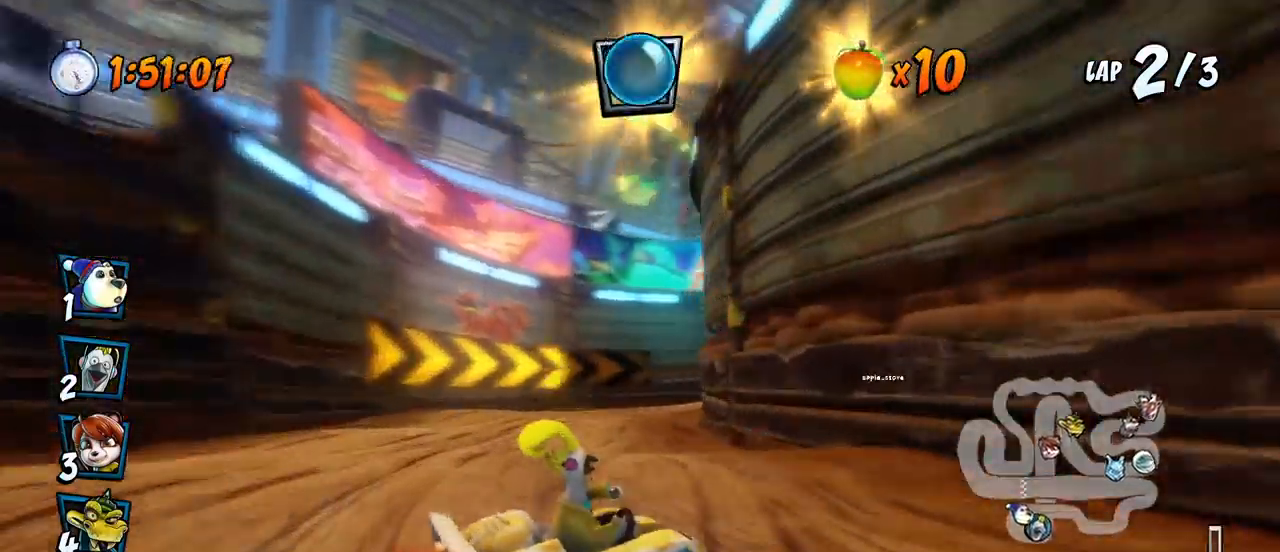
{"buttons": ["CROSS", "R2", "DPAD_RIGHT"], "left_stick": "center", "events": [[267, "DPAD_UP", "down"], [267, "L1", "down"], [417, "DPAD_UP", "up"], [483, "L1", "up"]]}
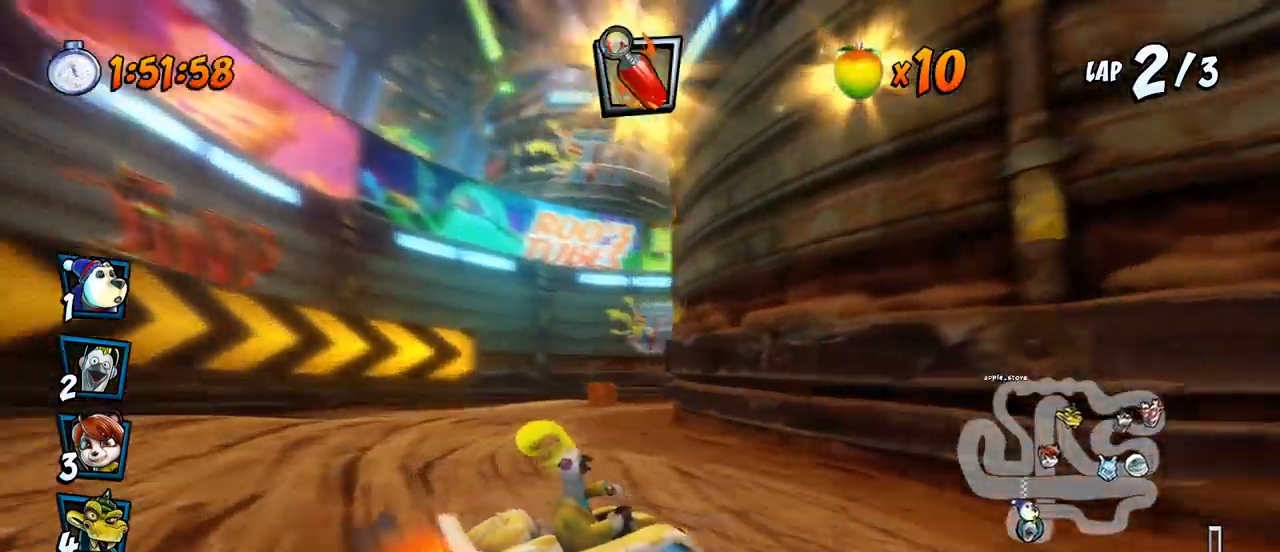
{"buttons": ["CROSS", "R2", "DPAD_RIGHT"], "left_stick": "center", "events": [[33, "DPAD_UP", "down"], [67, "DPAD_RIGHT", "up"], [83, "DPAD_LEFT", "down"], [100, "DPAD_UP", "up"], [283, "DPAD_UP", "down"], [300, "DPAD_LEFT", "up"], [300, "DPAD_RIGHT", "down"], [300, "DPAD_UP", "up"]]}
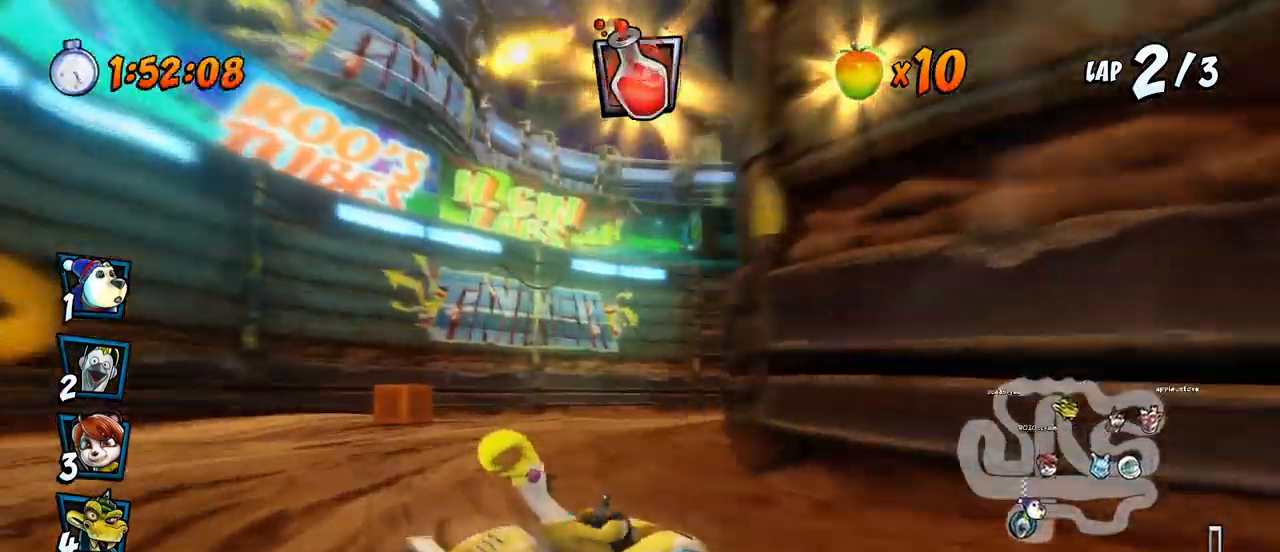
{"buttons": ["SQUARE", "R2", "DPAD_DOWN", "DPAD_RIGHT"], "left_stick": "center", "events": [[150, "L1", "down"], [183, "DPAD_UP", "down"], [250, "DPAD_UP", "up"], [267, "DPAD_DOWN", "down"], [267, "R2", "up"], [283, "SQUARE", "down"], [300, "CROSS", "up"], [317, "L1", "up"], [333, "R2", "down"]]}
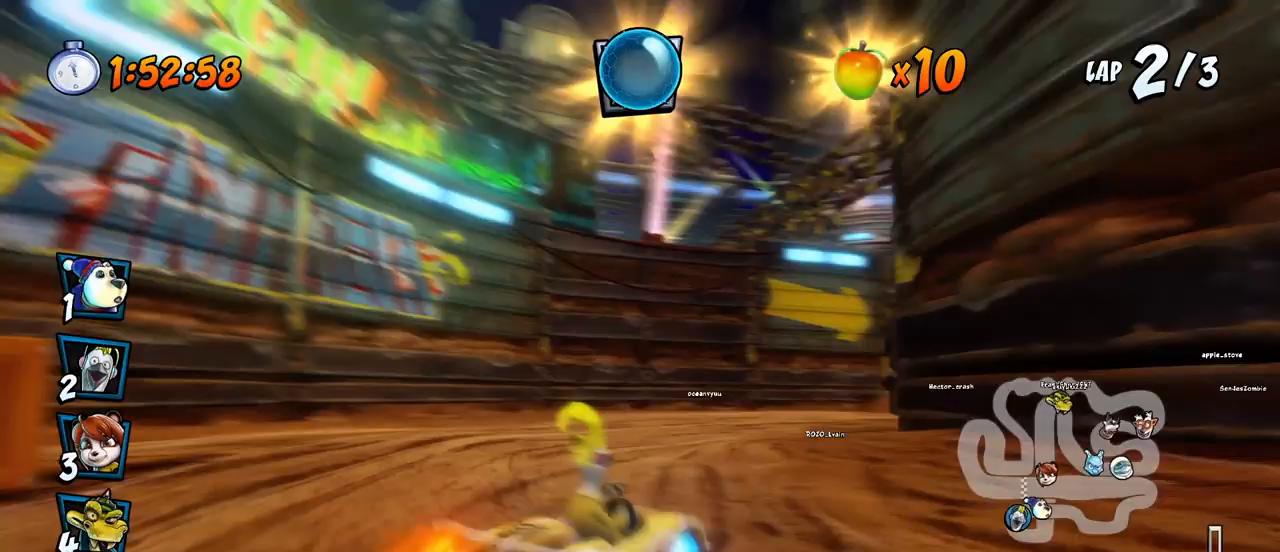
{"buttons": ["CROSS", "R2", "DPAD_RIGHT"], "left_stick": "center", "events": [[50, "CROSS", "down"], [100, "SQUARE", "up"], [417, "DPAD_DOWN", "up"]]}
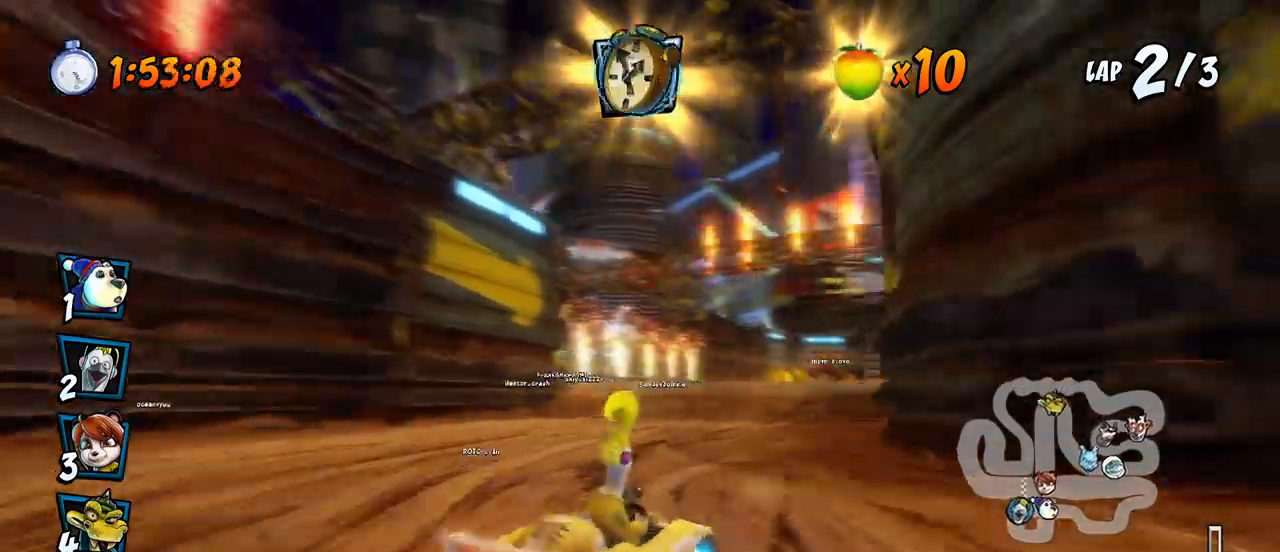
{"buttons": ["CROSS", "R2", "DPAD_UP", "DPAD_RIGHT"], "left_stick": "center", "events": [[433, "DPAD_UP", "down"]]}
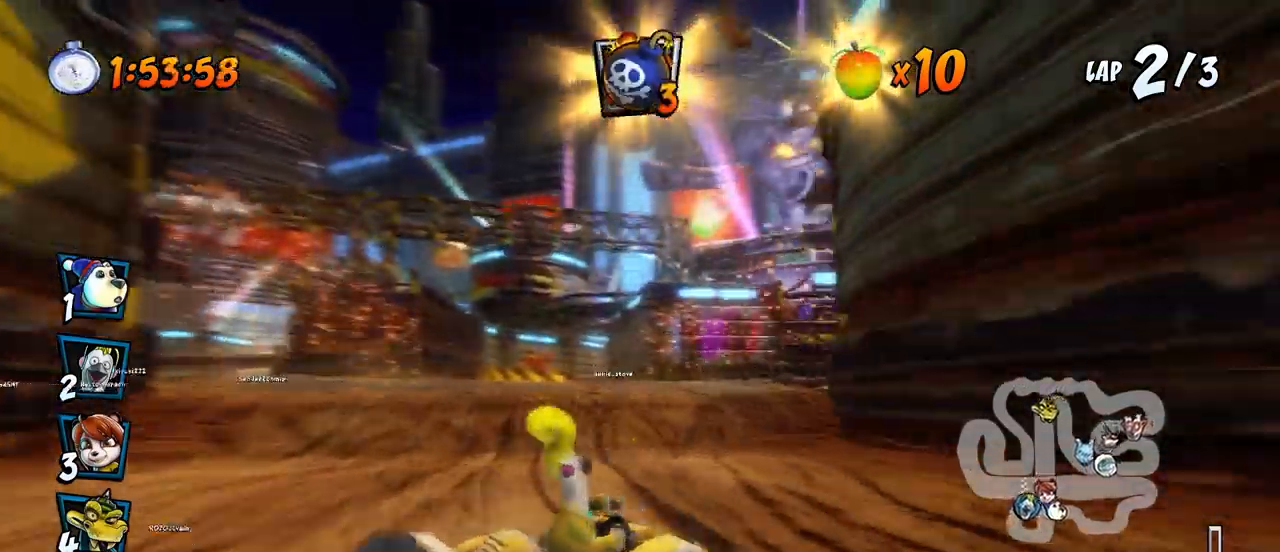
{"buttons": ["CROSS", "R2", "DPAD_LEFT"], "left_stick": "center", "events": [[100, "L1", "down"], [233, "DPAD_UP", "up"], [250, "R2", "up"], [267, "DPAD_DOWN", "down"], [283, "DPAD_DOWN", "up"], [283, "DPAD_RIGHT", "up"], [283, "L1", "up"], [333, "DPAD_LEFT", "down"], [367, "R2", "down"]]}
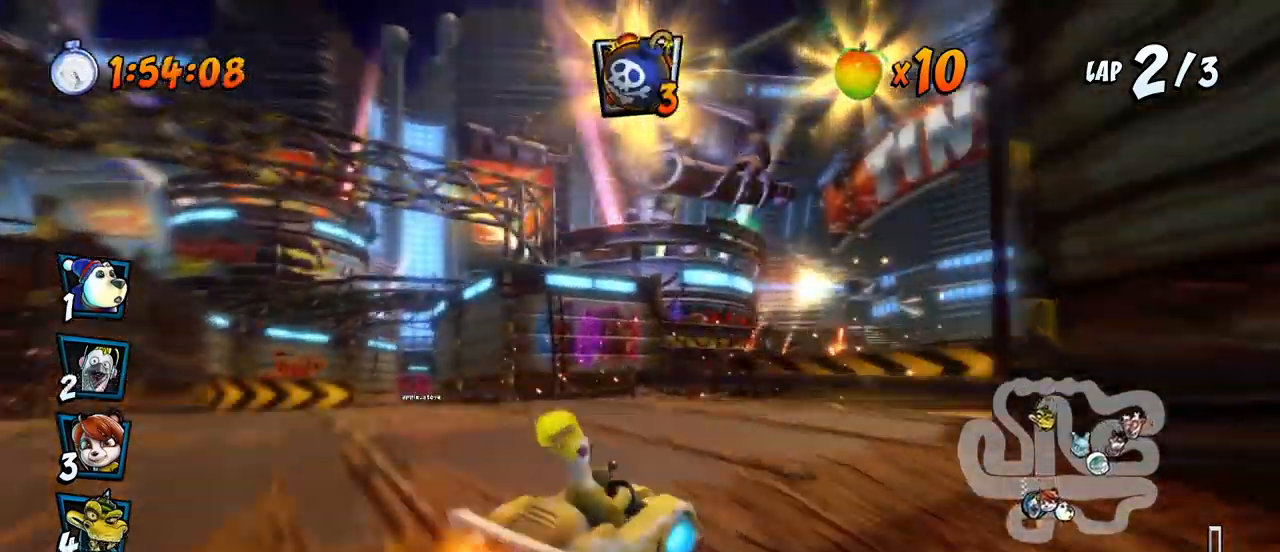
{"buttons": ["CROSS", "R2"], "left_stick": "center", "events": [[50, "DPAD_LEFT", "up"], [183, "CIRCLE", "down"], [250, "CIRCLE", "up"]]}